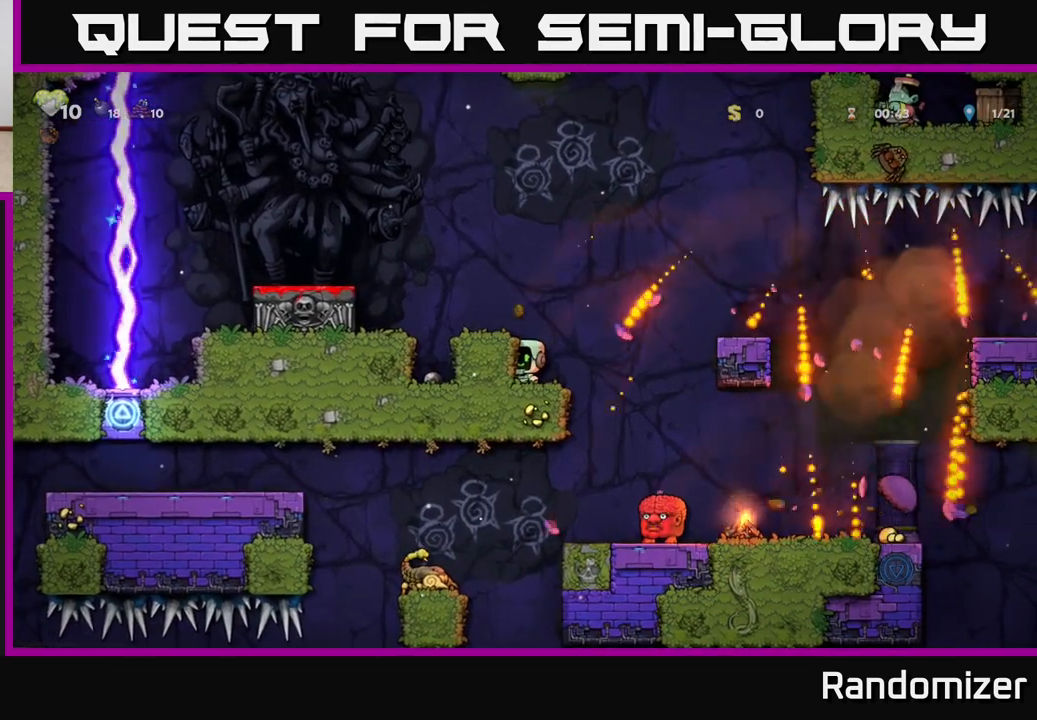
Gameplay with a controller (Xbox layout); each line is a JSON object with the inputs held at the frame after it. "events" lists button and stick changes between this image and that frame as [ms after this image, input, new state], when the widget could be followed in between.
{"buttons": [], "left_stick": "right", "right_stick": "center", "events": [[67, "A", "down"], [433, "A", "up"]]}
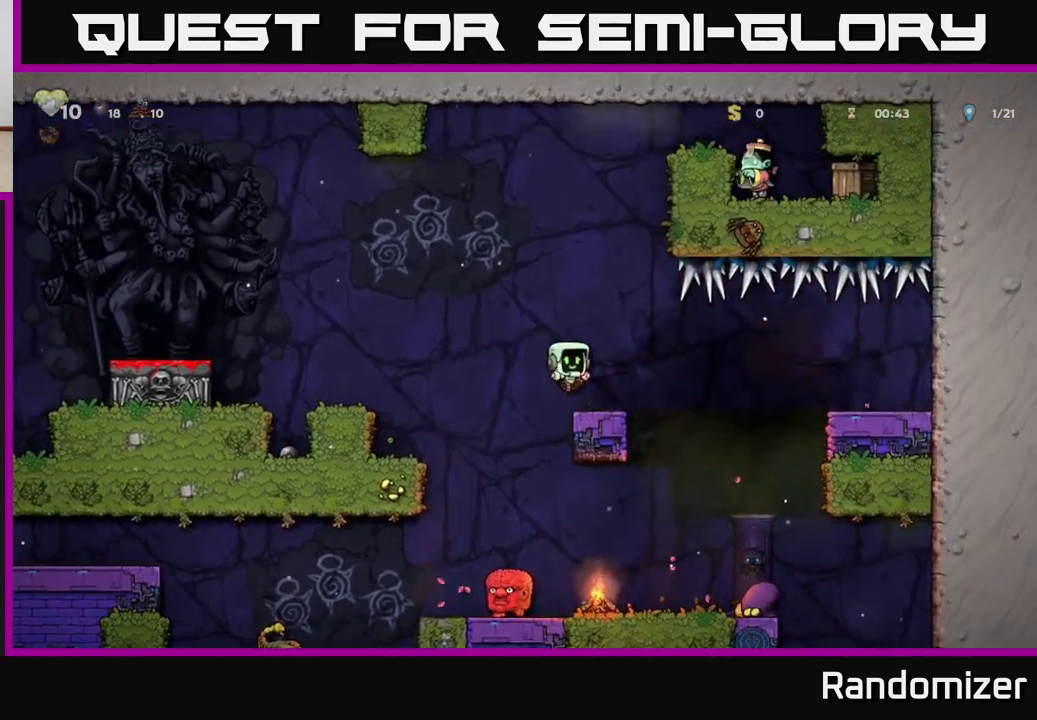
{"buttons": [], "left_stick": "right", "right_stick": "center", "events": [[17, "left_stick", "center"], [217, "left_stick", "right"]]}
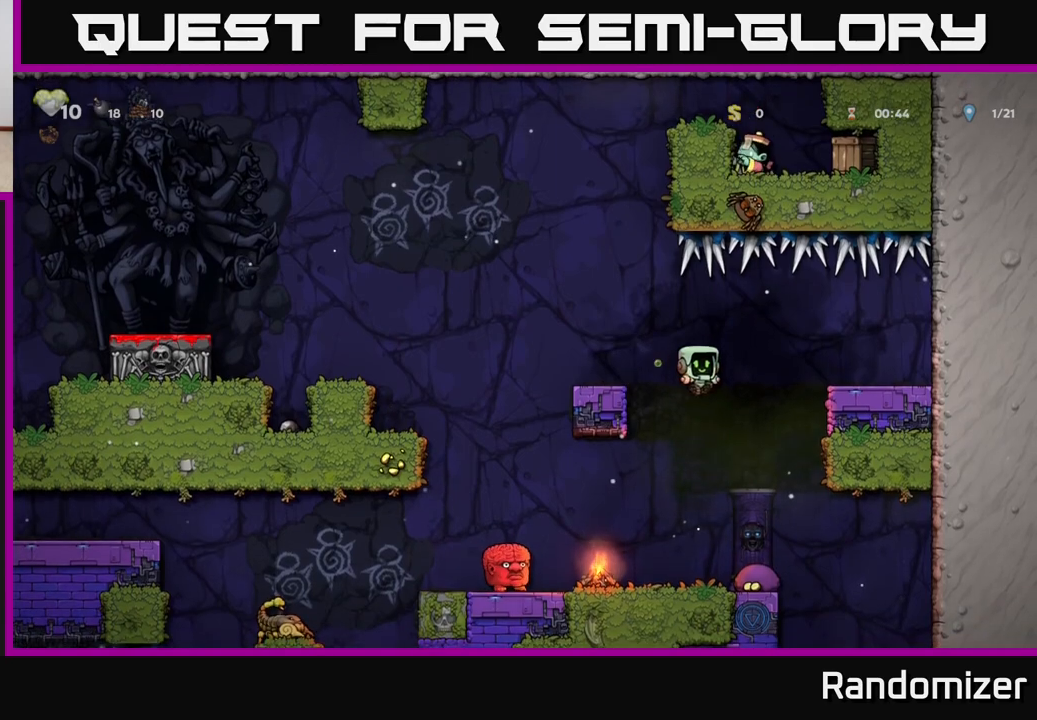
{"buttons": [], "left_stick": "left", "right_stick": "center", "events": [[50, "left_stick", "center"], [483, "left_stick", "left"]]}
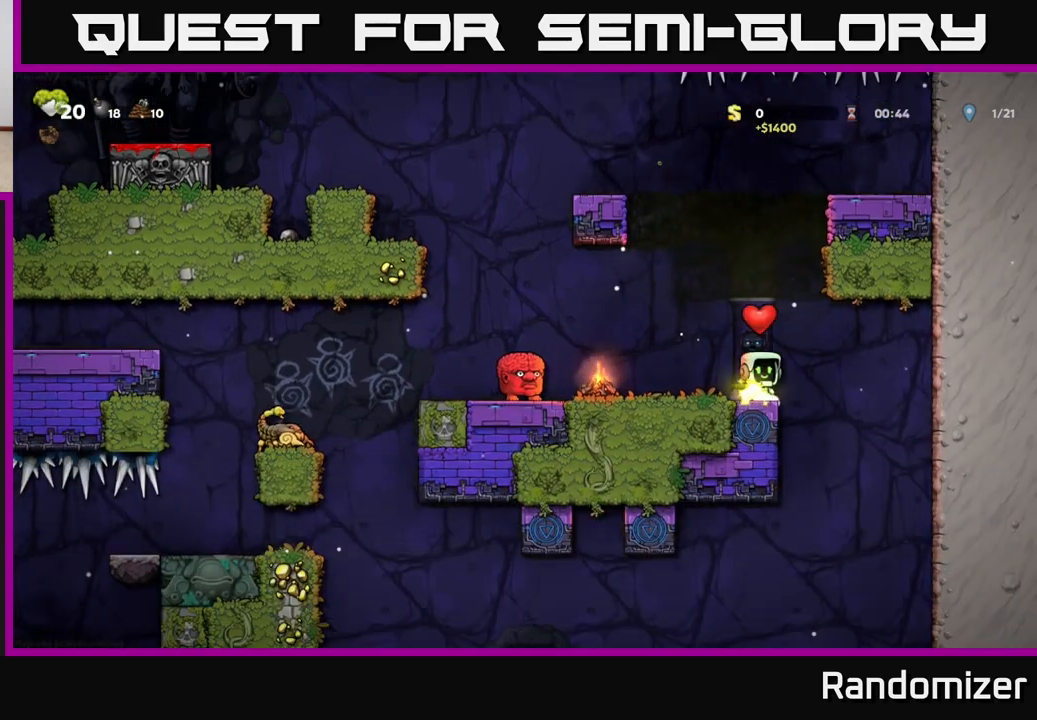
{"buttons": [], "left_stick": "center", "right_stick": "center", "events": [[117, "left_stick", "center"], [167, "left_stick", "right"], [250, "left_stick", "center"]]}
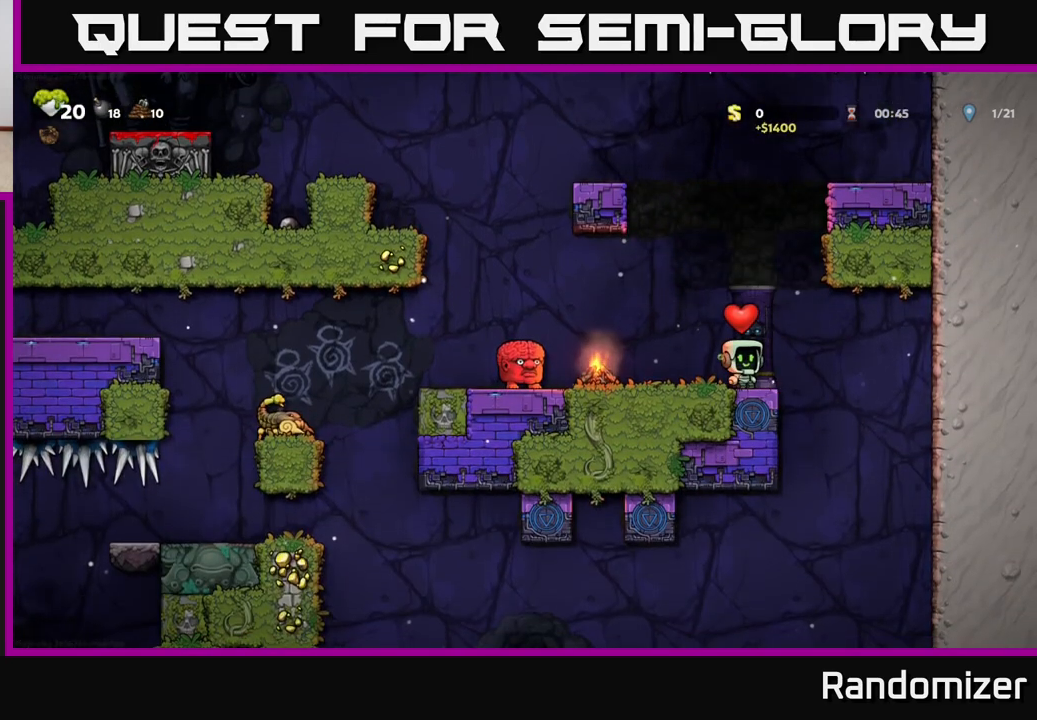
{"buttons": [], "left_stick": "left", "right_stick": "center", "events": [[433, "left_stick", "left"]]}
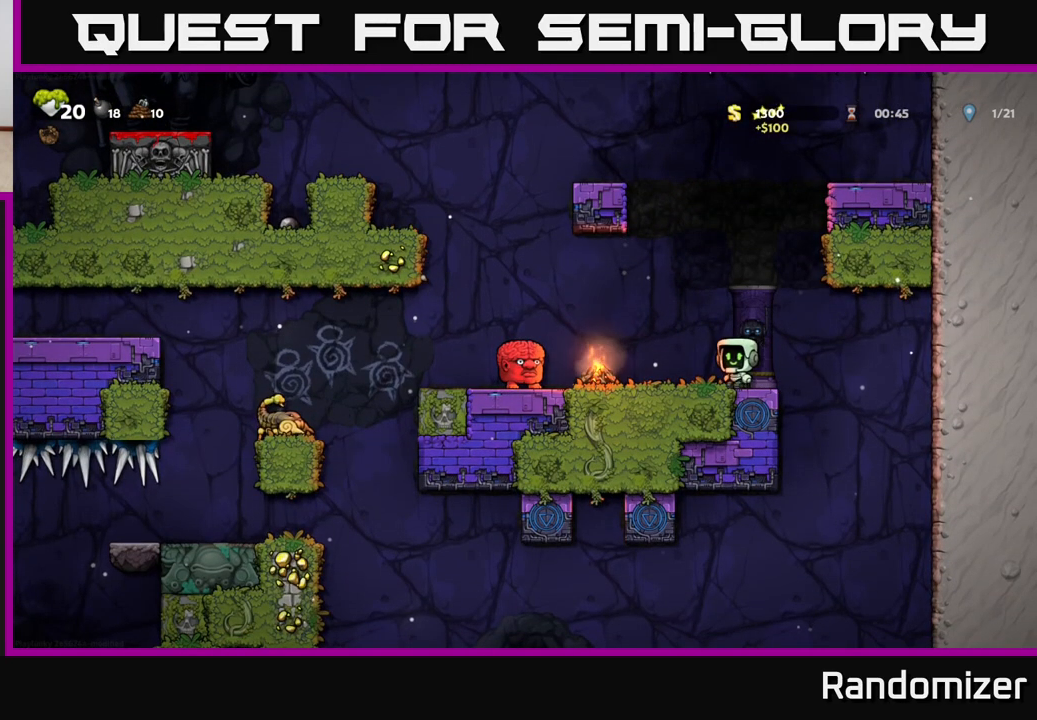
{"buttons": [], "left_stick": "center", "right_stick": "center", "events": [[50, "left_stick", "center"]]}
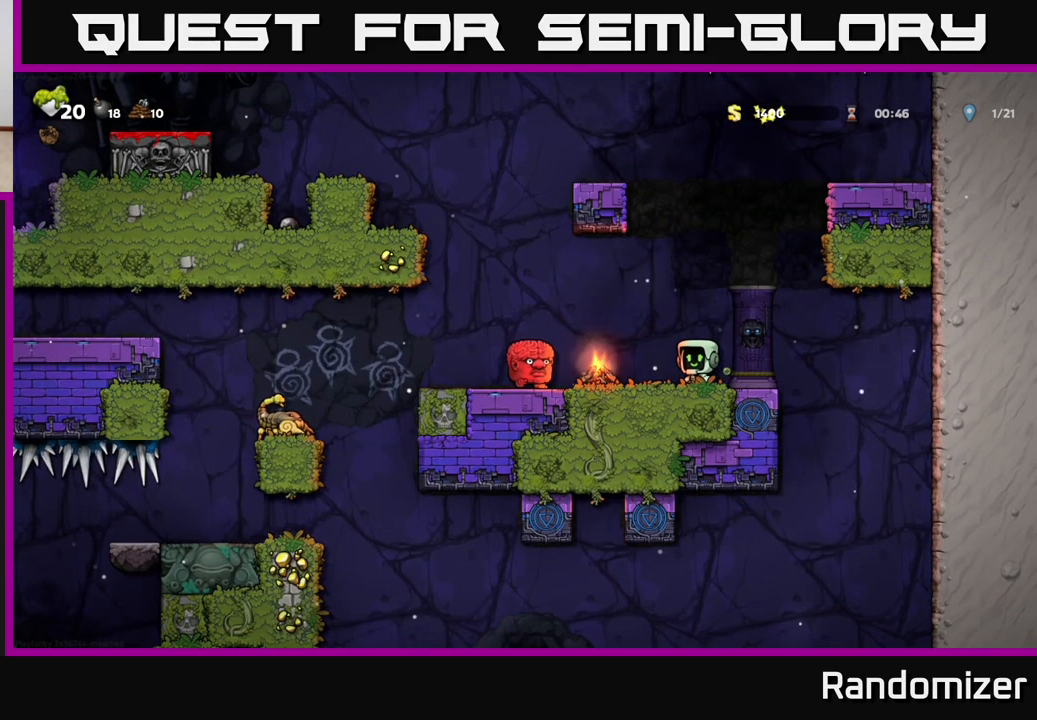
{"buttons": [], "left_stick": "left", "right_stick": "center", "events": [[217, "left_stick", "right"], [450, "left_stick", "left"]]}
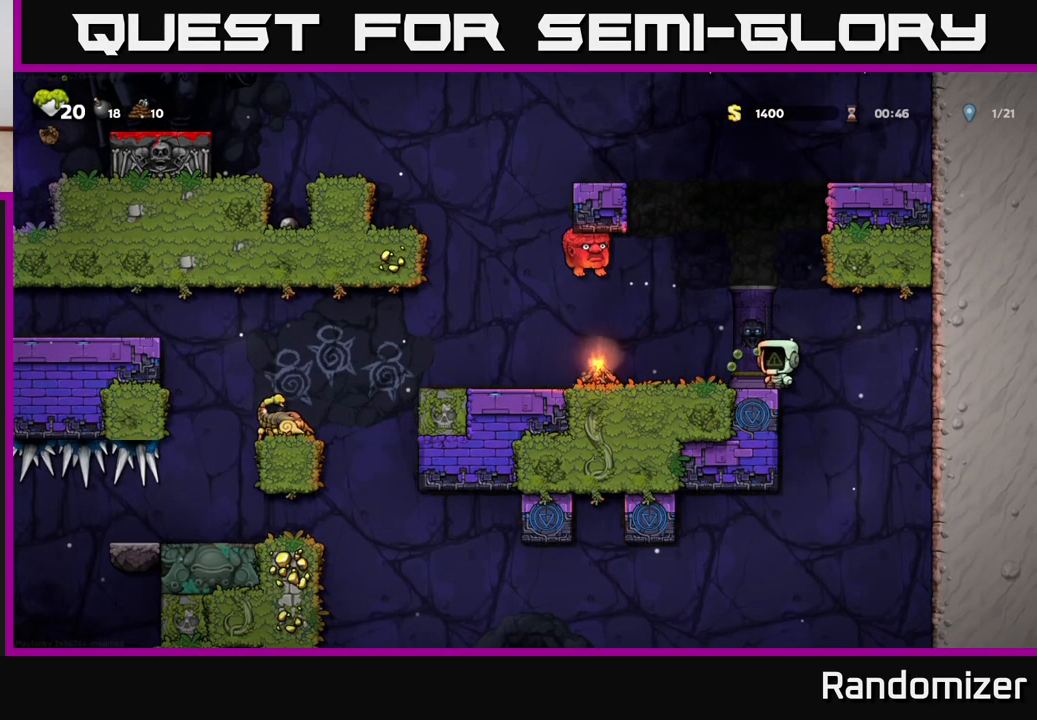
{"buttons": ["A"], "left_stick": "left", "right_stick": "center", "events": [[50, "left_stick", "center"], [400, "A", "down"], [450, "left_stick", "left"]]}
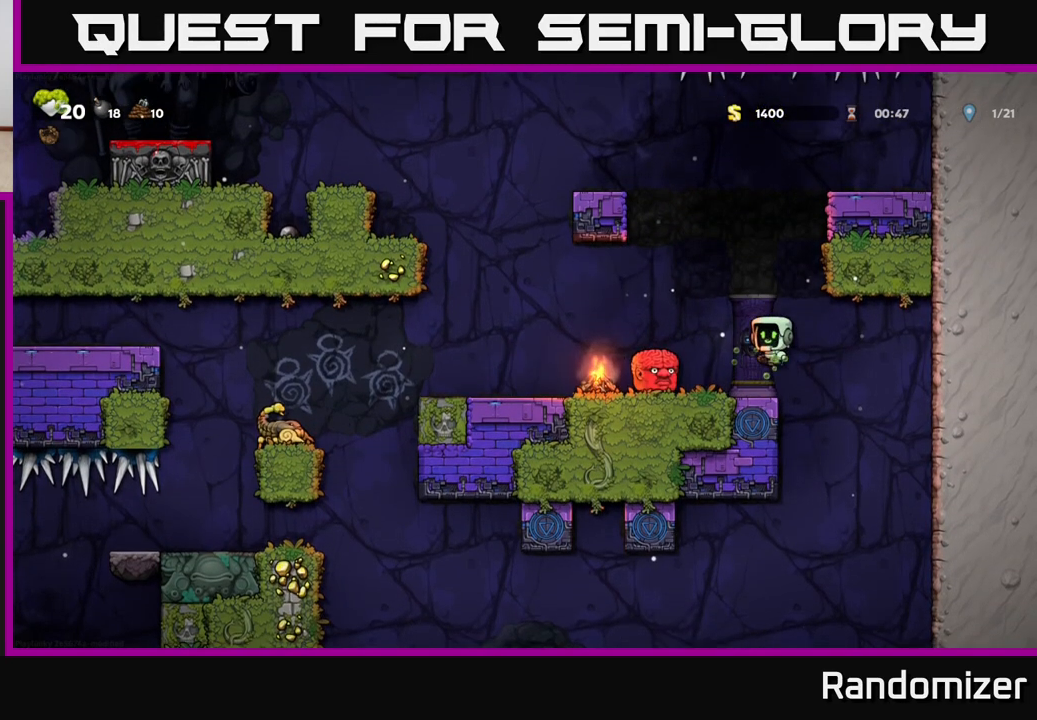
{"buttons": ["A"], "left_stick": "center", "right_stick": "center", "events": [[150, "A", "up"], [183, "left_stick", "center"], [250, "A", "down"]]}
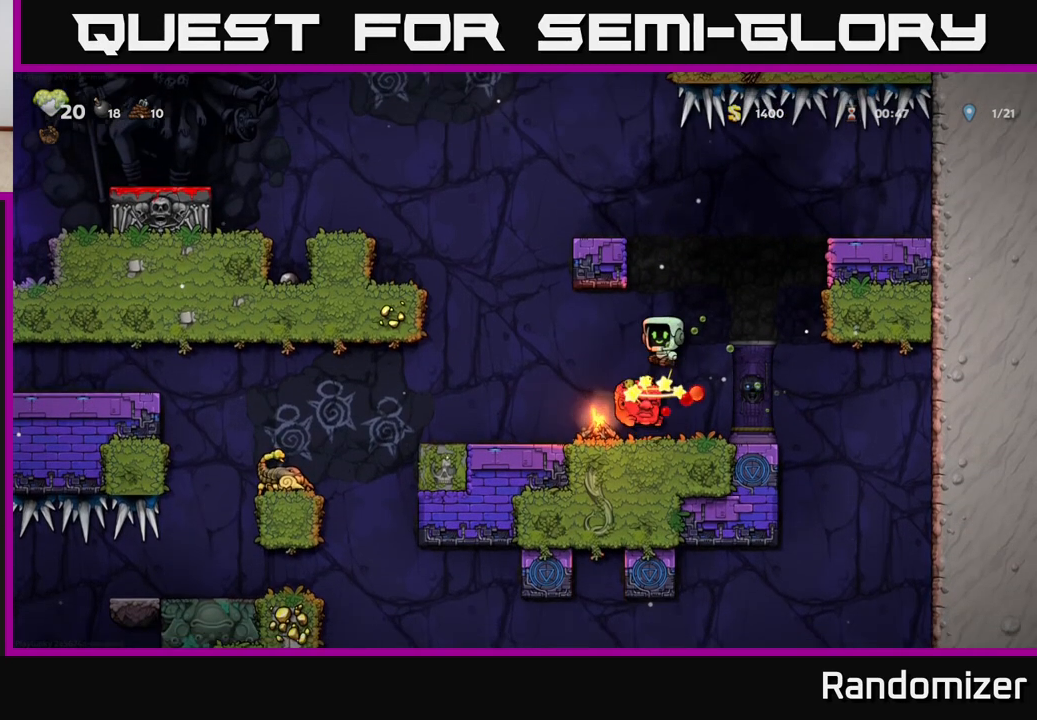
{"buttons": [], "left_stick": "left", "right_stick": "center", "events": [[100, "left_stick", "left"], [333, "A", "up"]]}
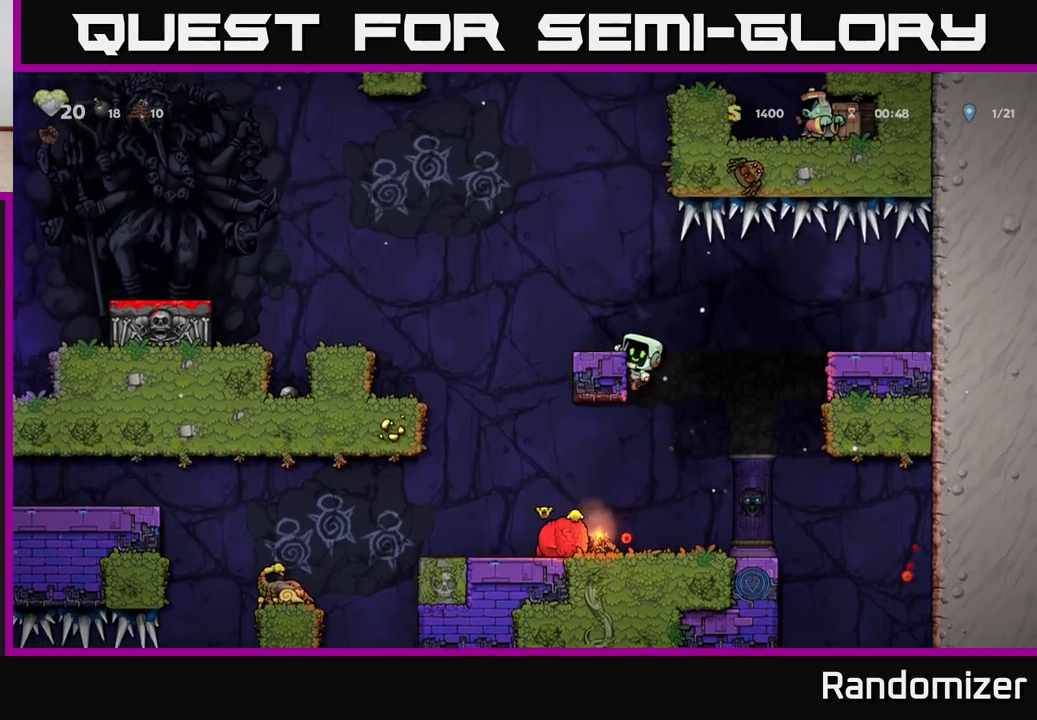
{"buttons": [], "left_stick": "left", "right_stick": "center", "events": [[33, "A", "down"], [167, "left_stick", "center"], [217, "A", "up"], [433, "left_stick", "left"]]}
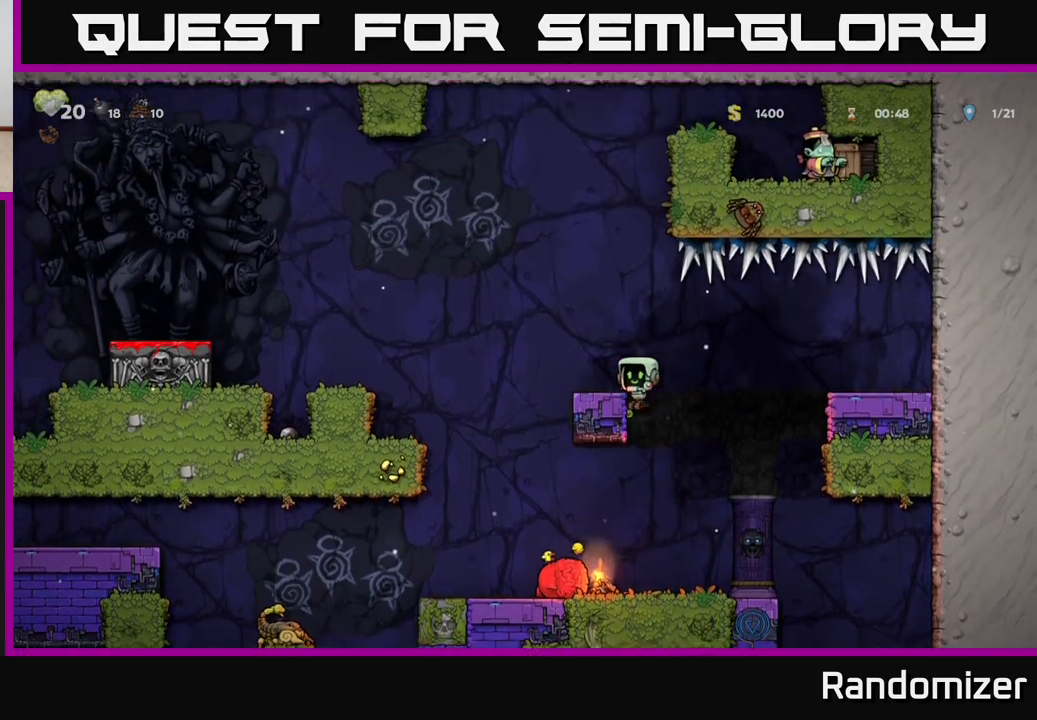
{"buttons": [], "left_stick": "center", "right_stick": "center", "events": [[50, "left_stick", "center"], [317, "A", "down"], [483, "A", "up"]]}
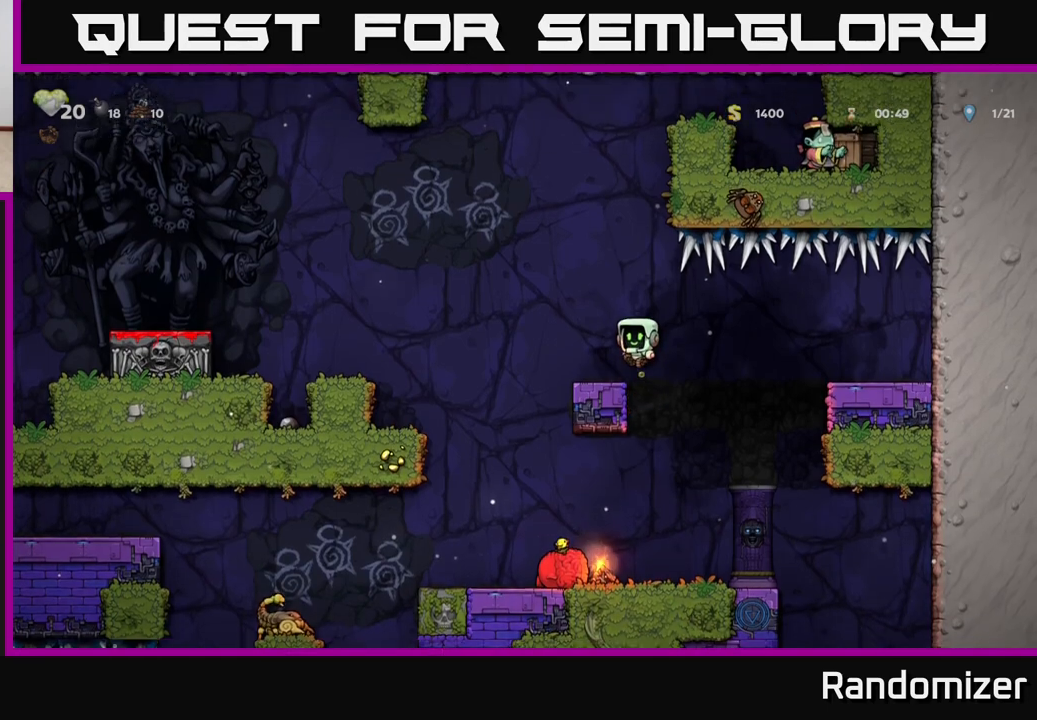
{"buttons": [], "left_stick": "up", "right_stick": "center"}
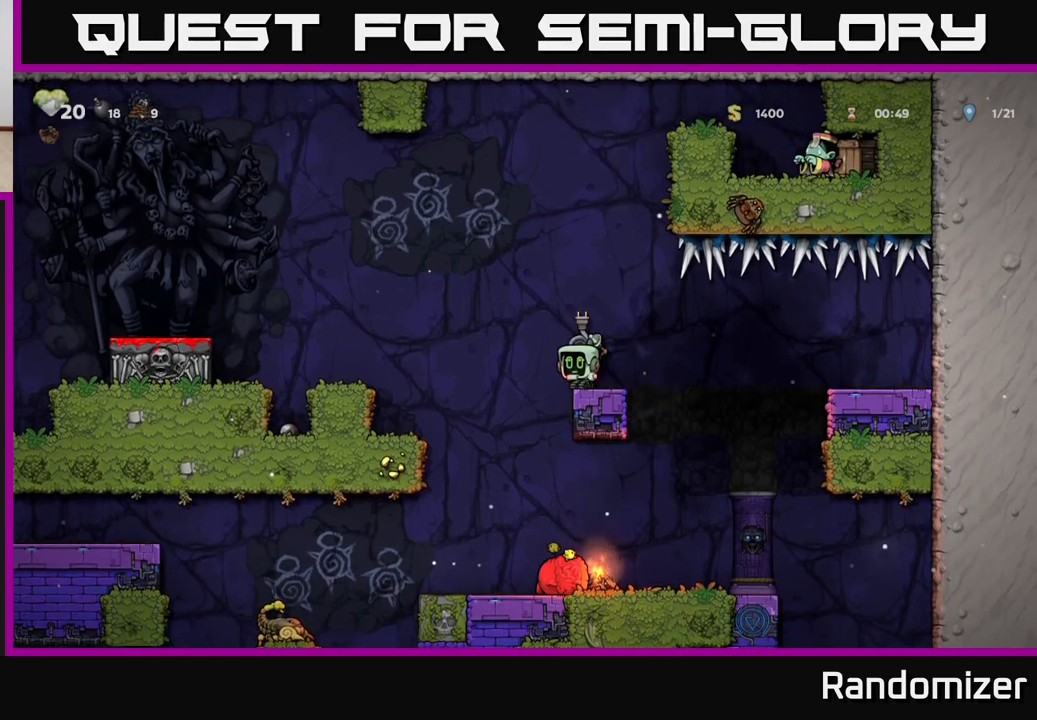
{"buttons": ["A"], "left_stick": "up", "right_stick": "center", "events": [[67, "left_stick", "center"], [400, "A", "down"], [417, "left_stick", "up"]]}
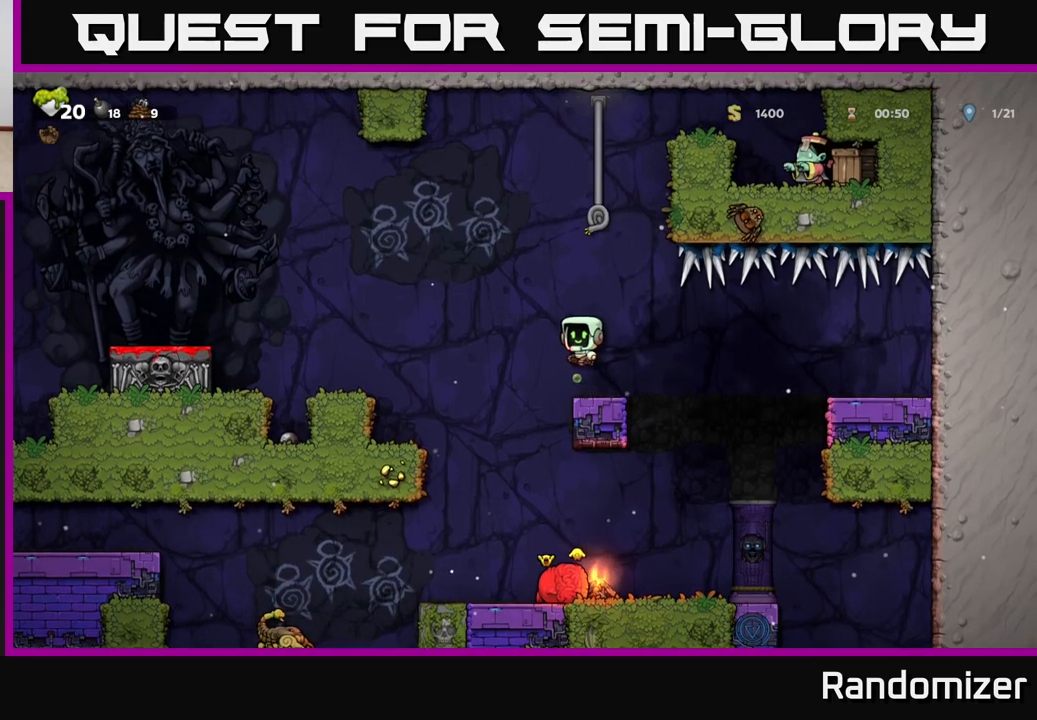
{"buttons": [], "left_stick": "up", "right_stick": "center", "events": [[100, "A", "up"]]}
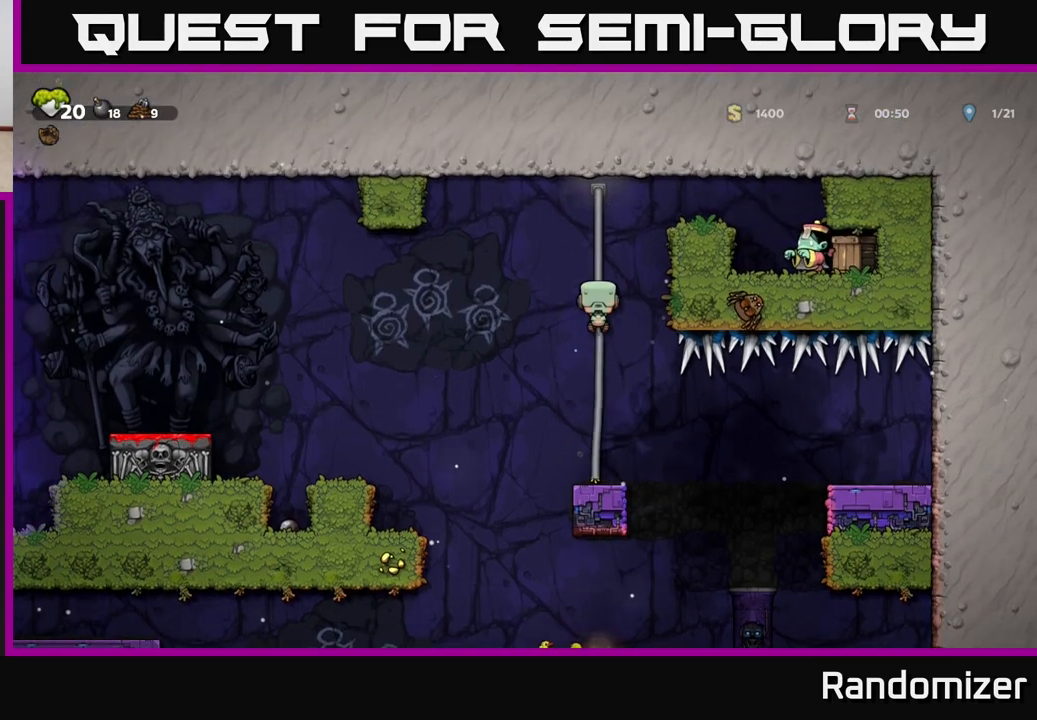
{"buttons": ["X"], "left_stick": "right", "right_stick": "center", "events": [[183, "A", "down"], [217, "left_stick", "right"], [367, "A", "up"], [367, "X", "down"]]}
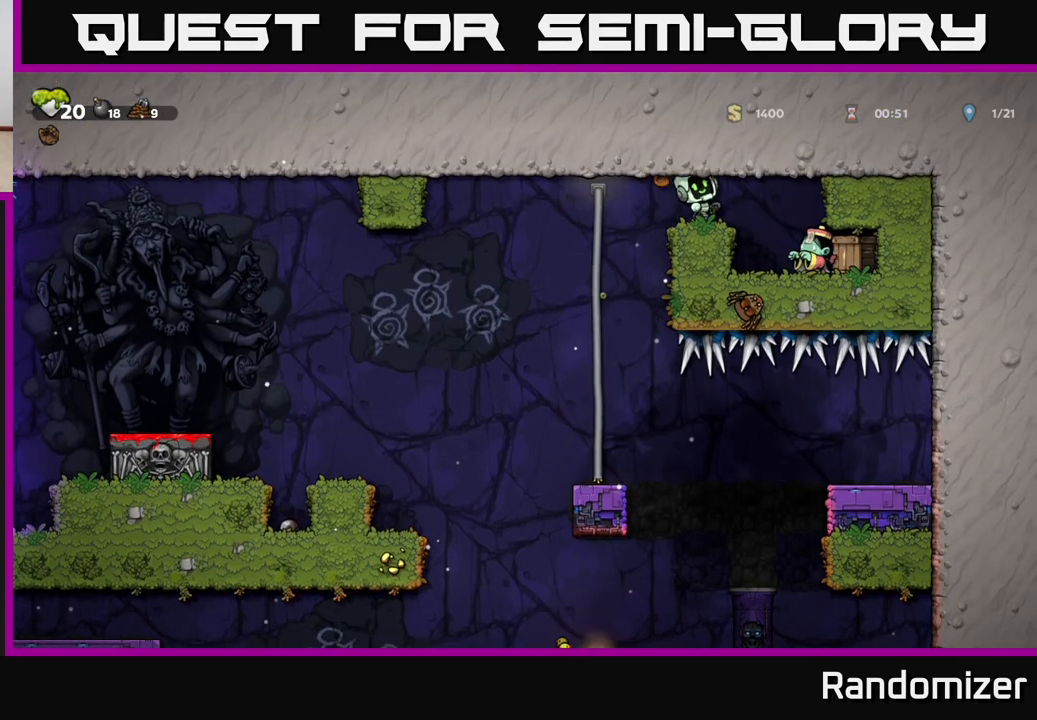
{"buttons": [], "left_stick": "center", "right_stick": "center", "events": [[33, "X", "up"], [100, "left_stick", "center"]]}
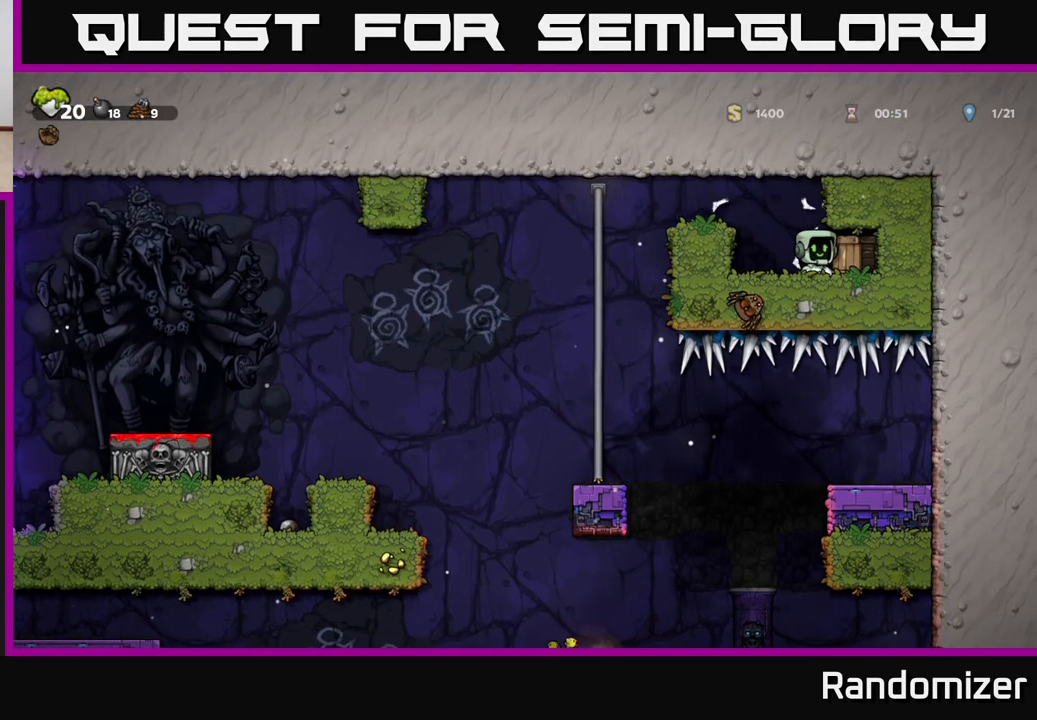
{"buttons": [], "left_stick": "right", "right_stick": "center", "events": [[67, "X", "down"], [167, "left_stick", "right"], [200, "X", "up"], [283, "left_stick", "center"], [433, "left_stick", "right"]]}
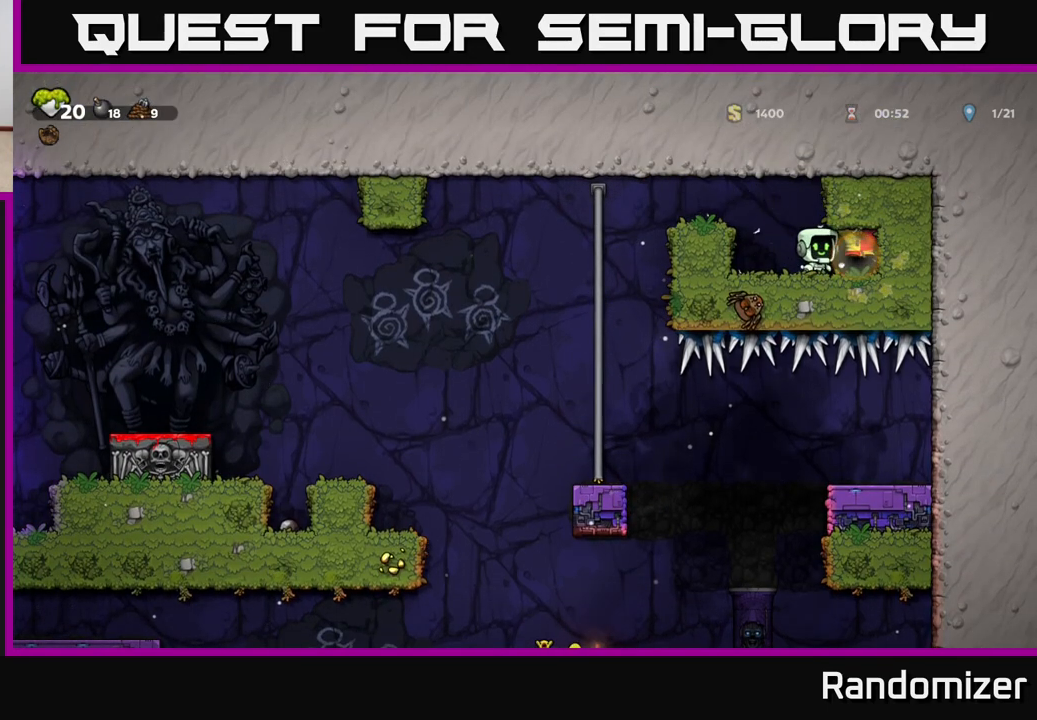
{"buttons": [], "left_stick": "left", "right_stick": "center", "events": [[217, "left_stick", "left"]]}
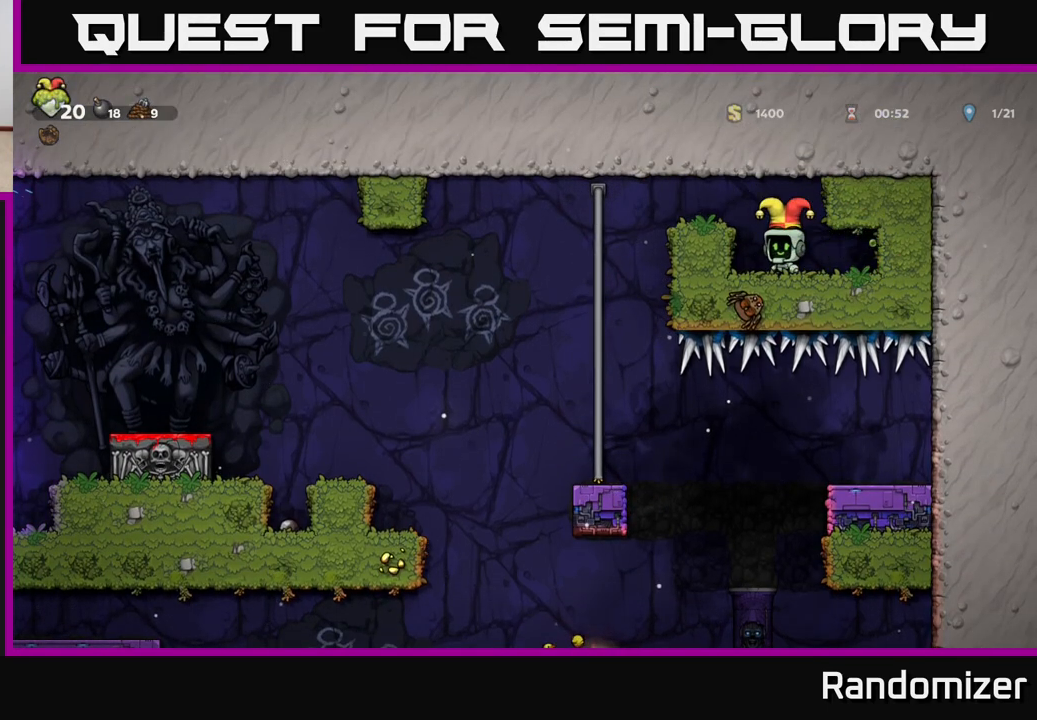
{"buttons": [], "left_stick": "center", "right_stick": "center", "events": [[50, "A", "down"], [200, "left_stick", "center"], [217, "A", "up"]]}
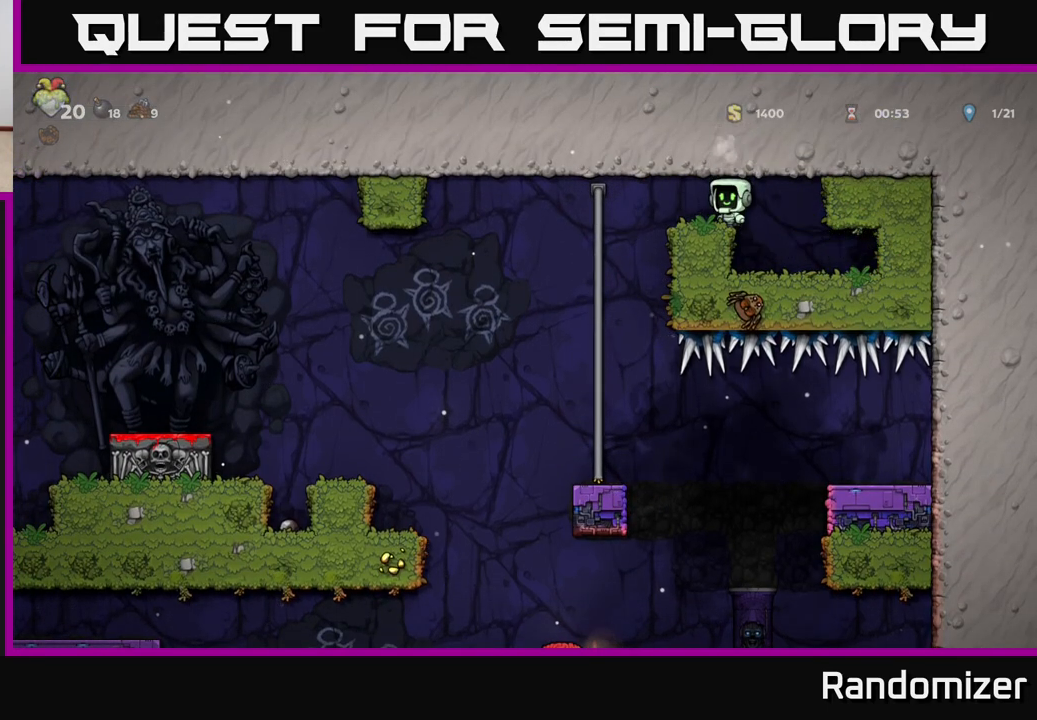
{"buttons": [], "left_stick": "left", "right_stick": "center", "events": [[350, "left_stick", "left"]]}
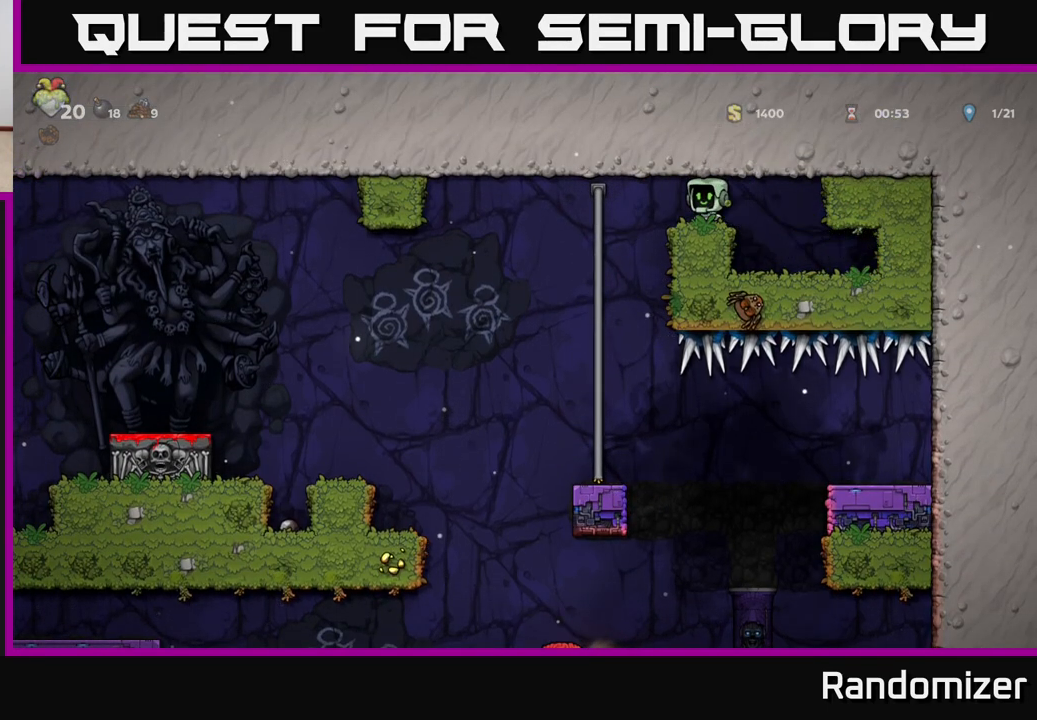
{"buttons": [], "left_stick": "center", "right_stick": "center", "events": [[133, "left_stick", "up-left"], [317, "left_stick", "down"], [367, "A", "down"], [483, "left_stick", "center"], [500, "A", "up"]]}
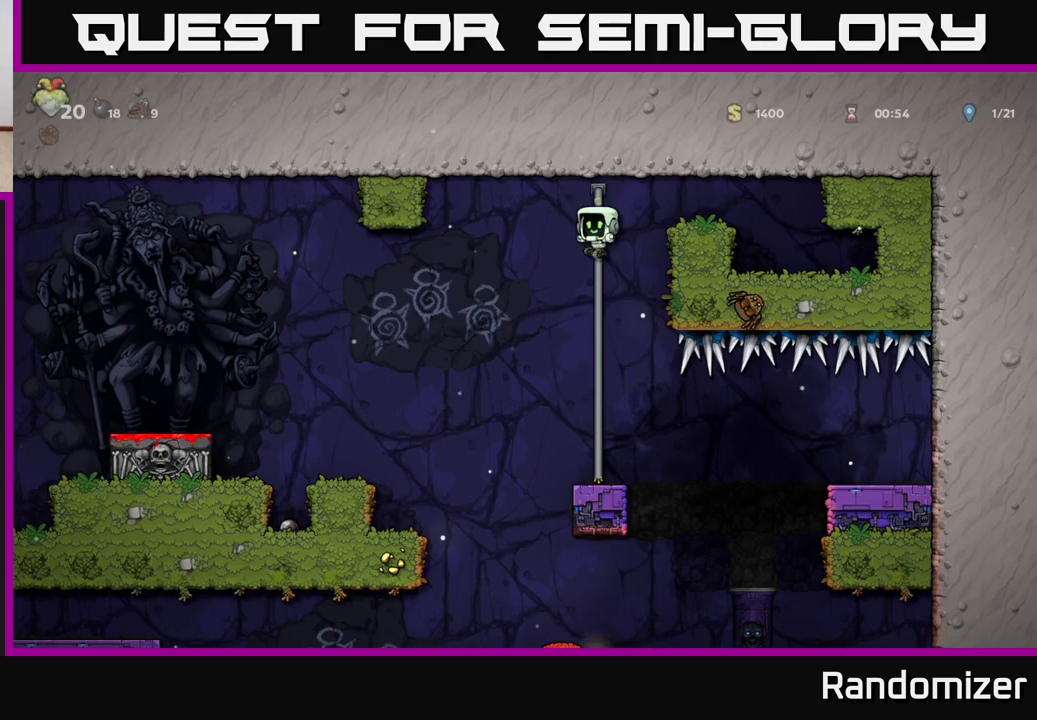
{"buttons": [], "left_stick": "right", "right_stick": "center", "events": [[367, "left_stick", "right"]]}
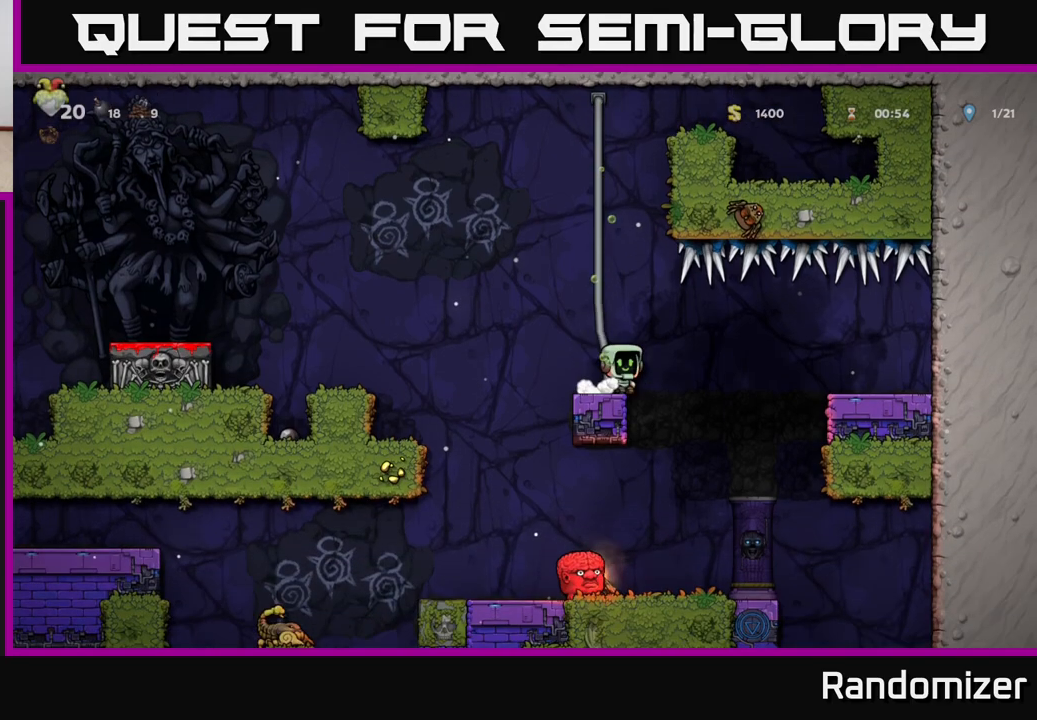
{"buttons": [], "left_stick": "center", "right_stick": "center", "events": [[117, "left_stick", "left"], [217, "X", "down"], [317, "left_stick", "center"], [367, "X", "up"]]}
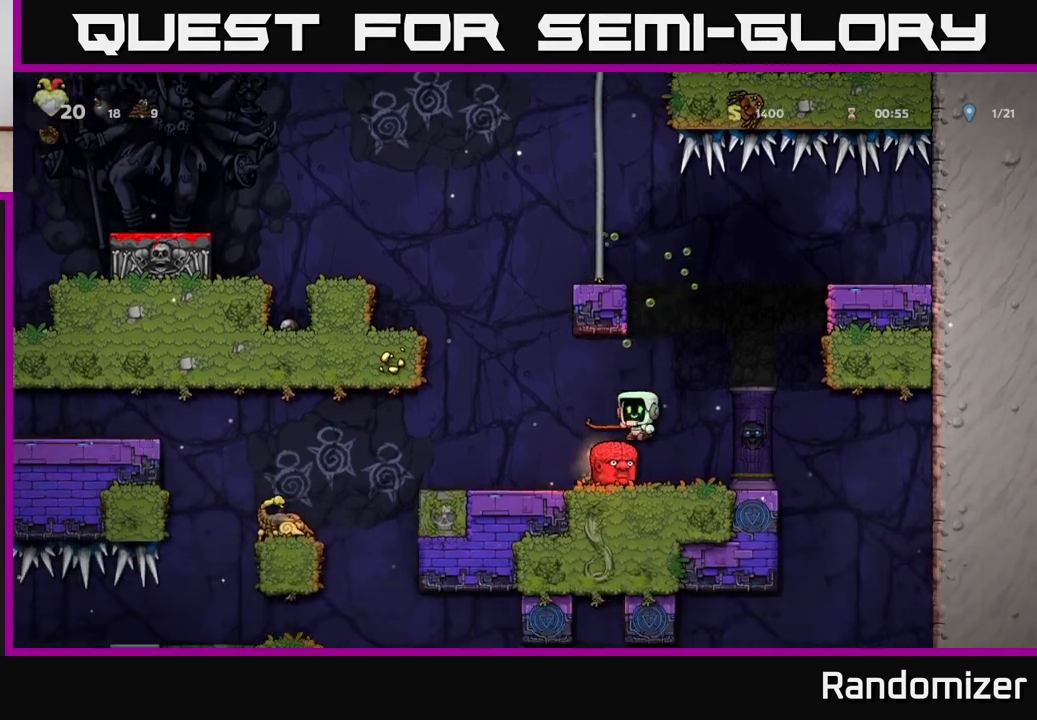
{"buttons": [], "left_stick": "center", "right_stick": "center", "events": []}
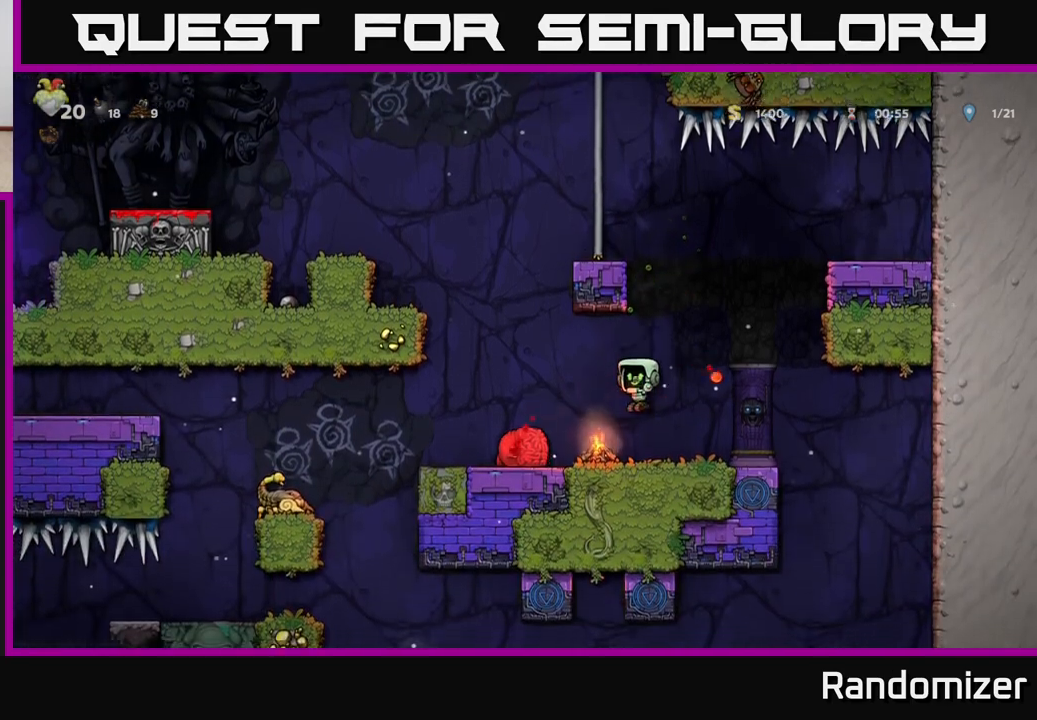
{"buttons": [], "left_stick": "center", "right_stick": "center", "events": [[33, "left_stick", "left"], [333, "left_stick", "center"]]}
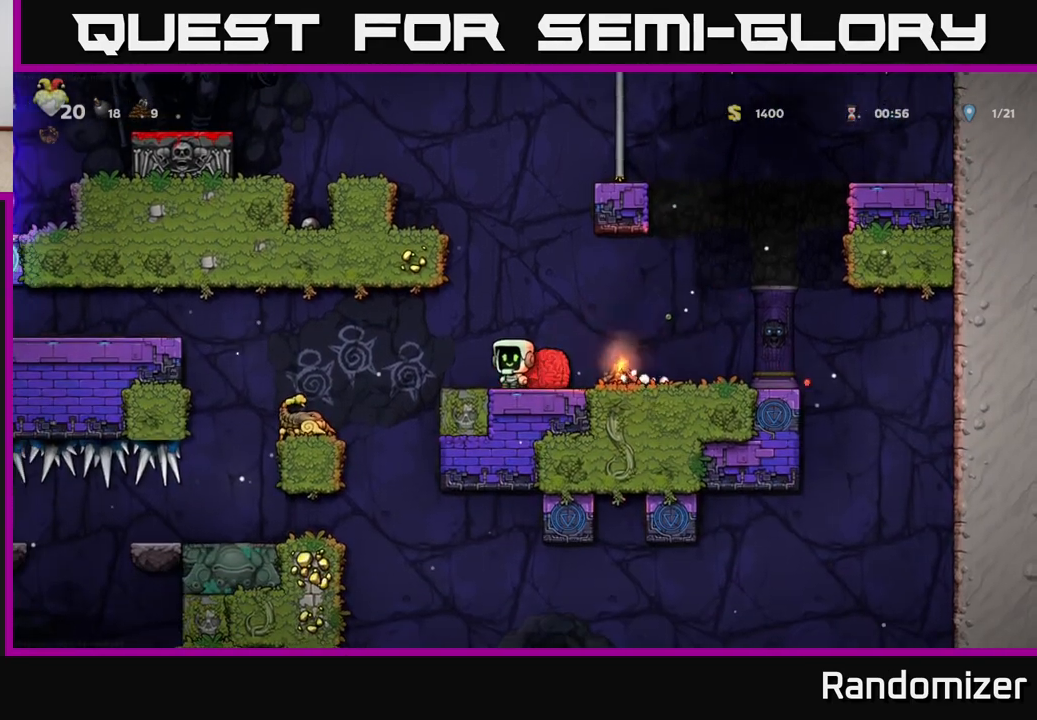
{"buttons": [], "left_stick": "down", "right_stick": "center", "events": [[367, "left_stick", "down"]]}
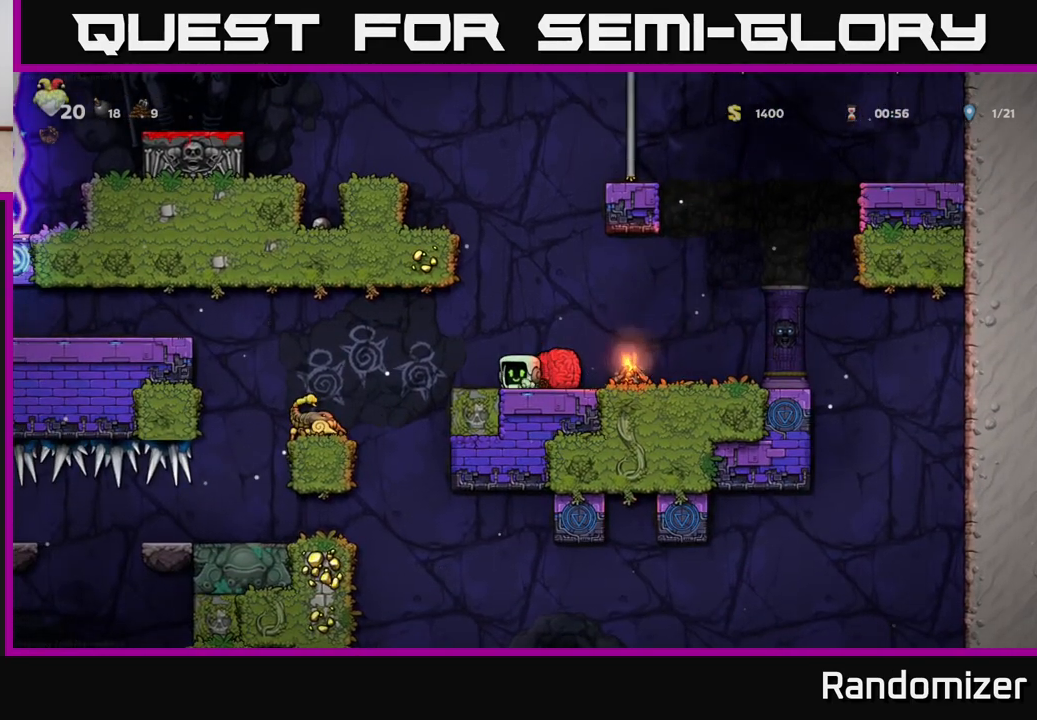
{"buttons": [], "left_stick": "center", "right_stick": "center", "events": [[100, "left_stick", "right"], [250, "left_stick", "left"], [433, "left_stick", "center"]]}
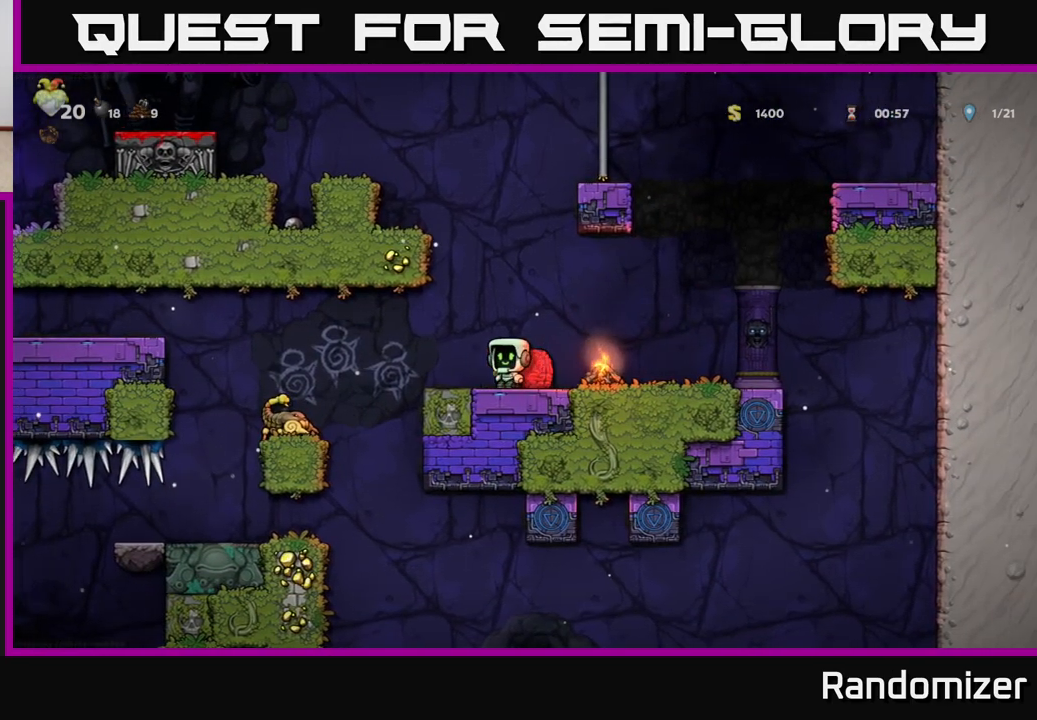
{"buttons": [], "left_stick": "center", "right_stick": "center", "events": [[33, "left_stick", "left"], [200, "A", "down"], [317, "A", "up"], [500, "left_stick", "center"]]}
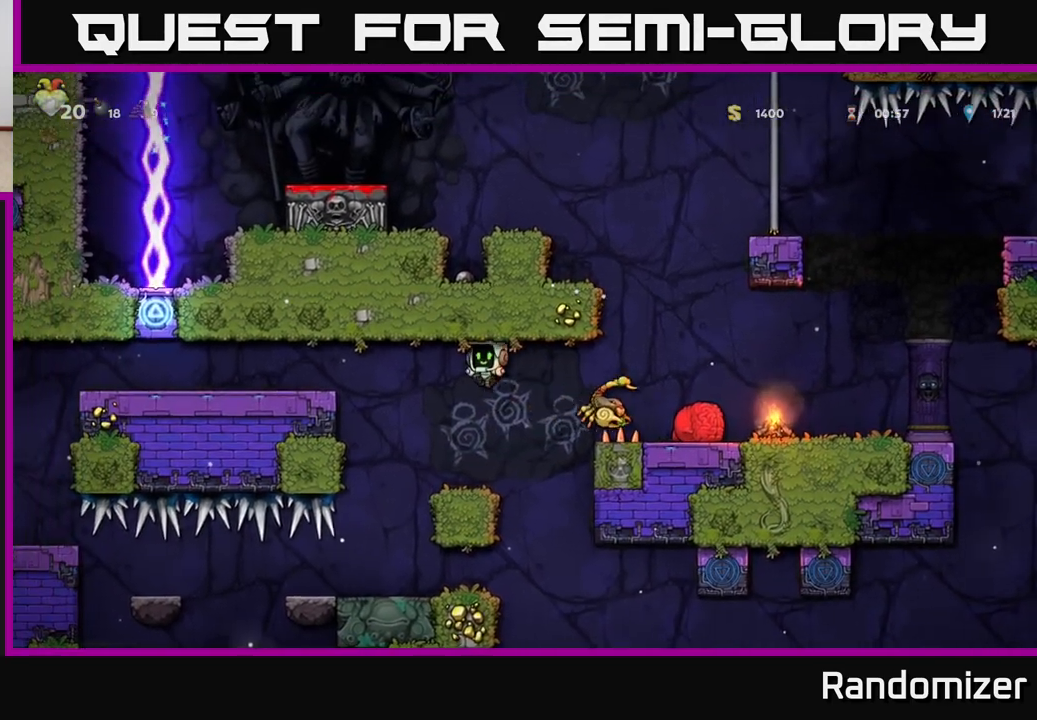
{"buttons": [], "left_stick": "left", "right_stick": "center", "events": [[383, "left_stick", "left"]]}